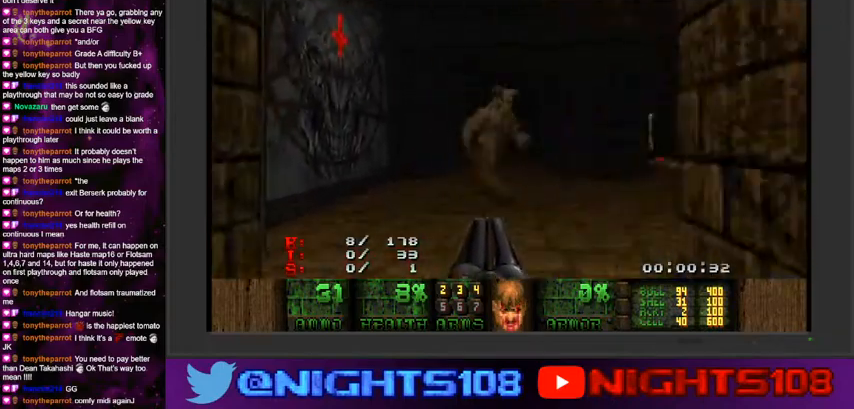
Gameplay with keyboard and mouse; each line is a JSON object with the keys and mouse buttons held at the frame after it. "events" lists presses ("down") and releases ("up") of "a", "caps_lock", "ctrl", "d", "e", "escape", "f", "q", "r", "s", "shift", "space", "tab", "tilde", "w", "mouse_left", "mouse_wheel" and "mouse_right" between this image and that frame as [ms after this image, input, new state], when the widget could be followed in between. "mouse_left", "mouse_wheel", "mouse_right" = the "left", "wheel", "right" buttons of the "mouse" list. No other keys are recorded. "wheel" means that the mouse wheel is clicked or scrolled. Mouse movement is not recorded.
{"keys": ["d", "w"], "mouse": ["left"], "events": [[33, "mouse_left", "down"], [133, "d", "down"], [166, "w", "up"], [200, "w", "down"], [233, "w", "up"], [266, "mouse_left", "up"], [300, "a", "down"], [333, "a", "up"], [366, "w", "down"], [400, "mouse_left", "down"]]}
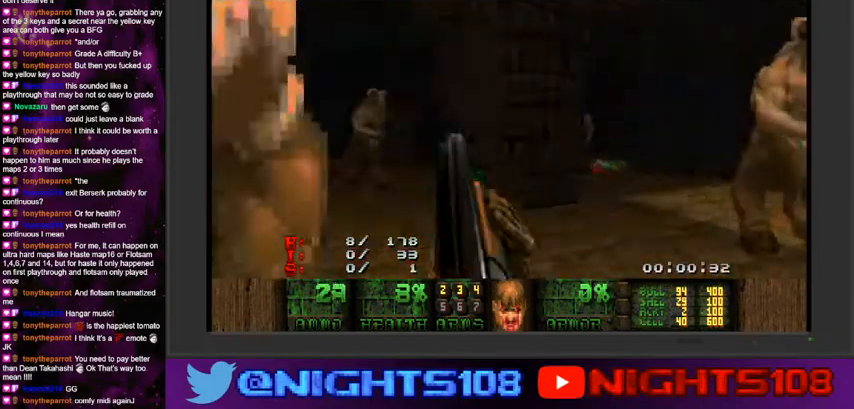
{"keys": ["a", "d", "s"], "mouse": [], "events": [[66, "a", "down"], [100, "w", "up"], [133, "d", "up"], [233, "s", "down"], [333, "mouse_left", "up"], [366, "d", "down"]]}
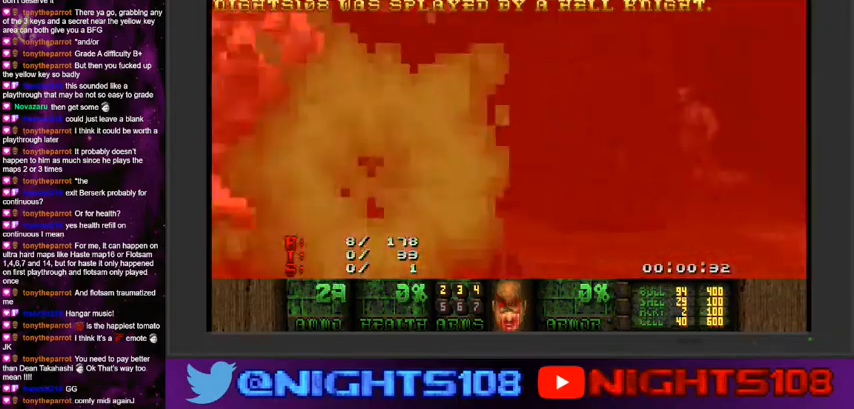
{"keys": ["s"], "mouse": [], "events": [[200, "d", "up"], [300, "a", "up"], [300, "space", "down"], [433, "space", "up"]]}
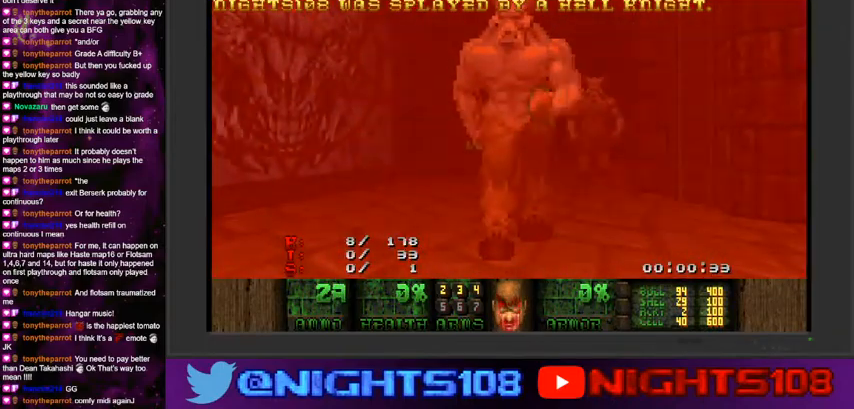
{"keys": [], "mouse": [], "events": [[233, "a", "down"], [433, "a", "up"], [500, "s", "up"]]}
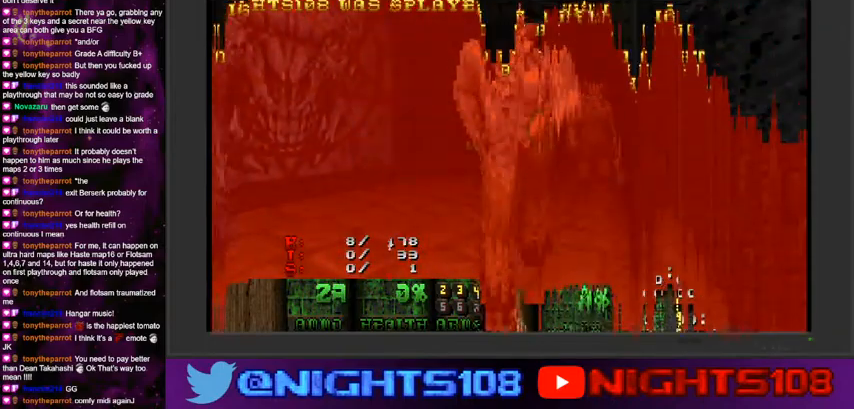
{"keys": [], "mouse": [], "events": []}
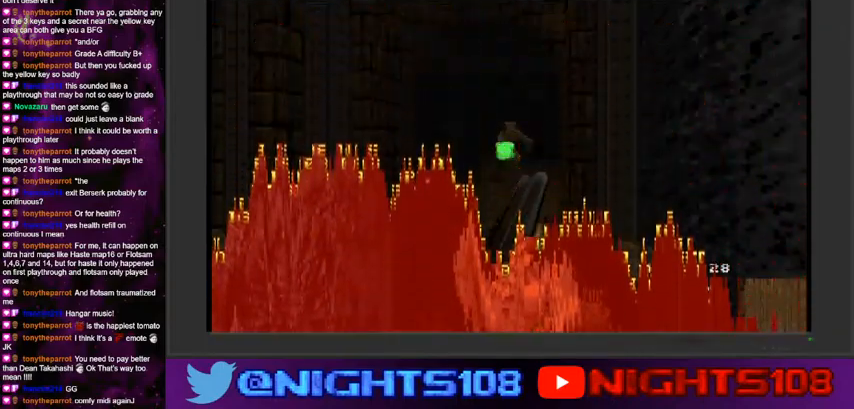
{"keys": [], "mouse": [], "events": []}
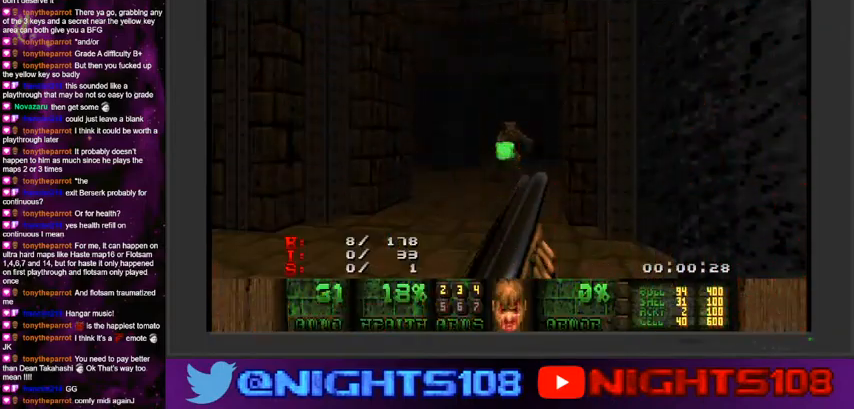
{"keys": ["w"], "mouse": [], "events": [[33, "d", "down"], [333, "d", "up"], [366, "w", "down"]]}
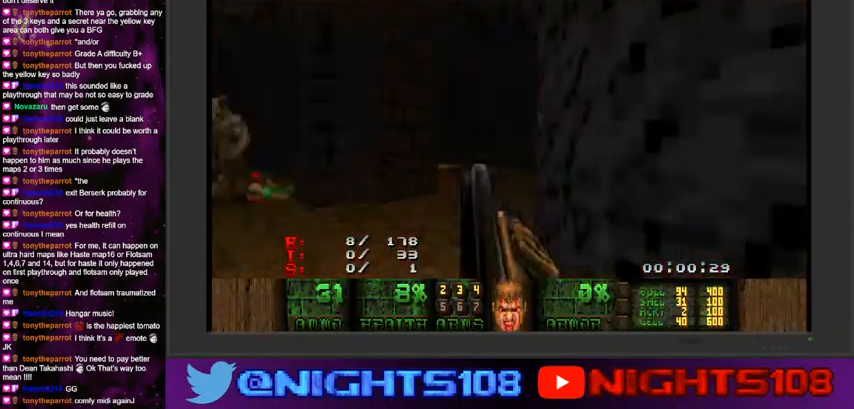
{"keys": ["a", "w"], "mouse": [], "events": [[33, "a", "down"], [166, "a", "up"], [233, "d", "down"], [333, "d", "up"], [433, "a", "down"]]}
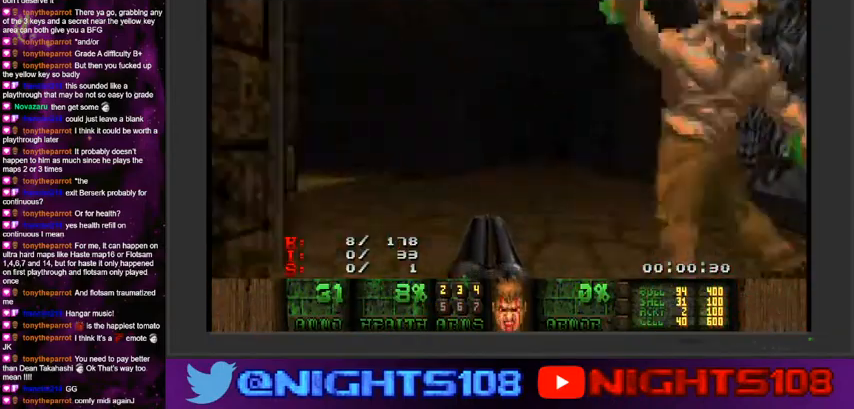
{"keys": ["w"], "mouse": [], "events": [[100, "a", "up"], [166, "d", "down"], [433, "d", "up"]]}
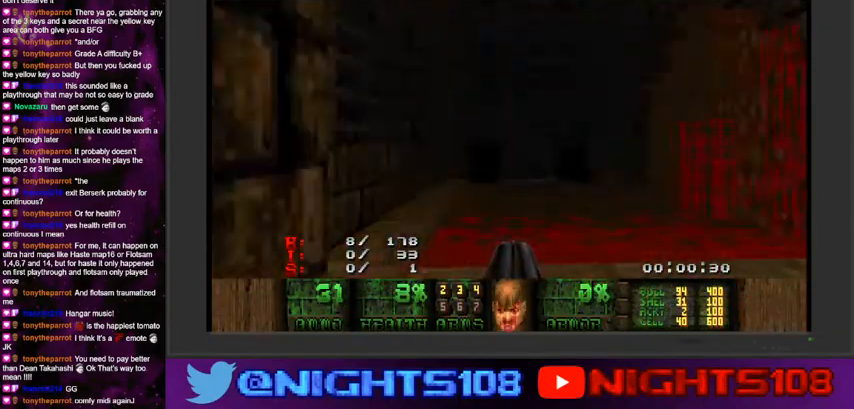
{"keys": [], "mouse": [], "events": [[466, "w", "up"]]}
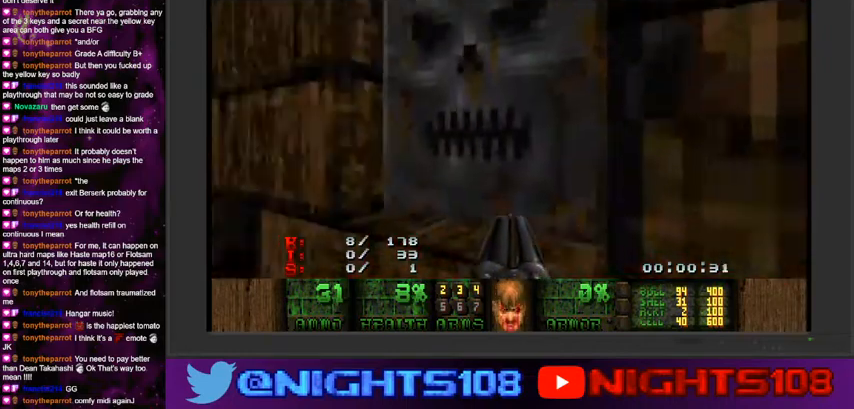
{"keys": ["d", "w"], "mouse": [], "events": [[66, "space", "down"], [166, "space", "up"], [300, "w", "down"], [400, "d", "down"]]}
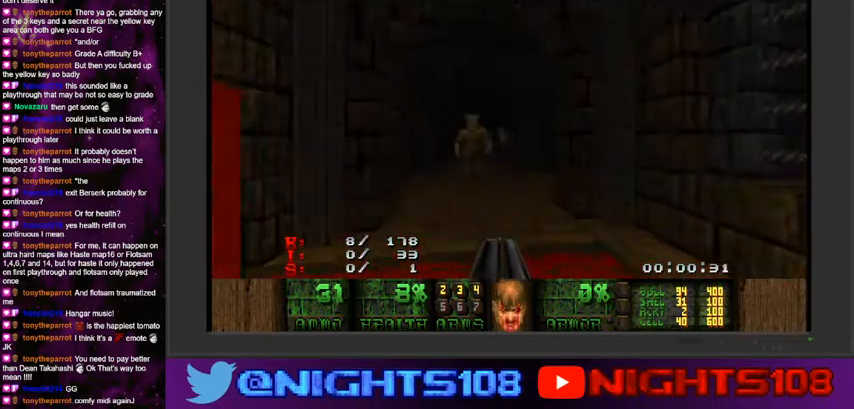
{"keys": ["a", "w"], "mouse": ["left"], "events": [[166, "a", "down"], [200, "d", "up"], [233, "w", "up"], [433, "mouse_left", "down"], [500, "w", "down"]]}
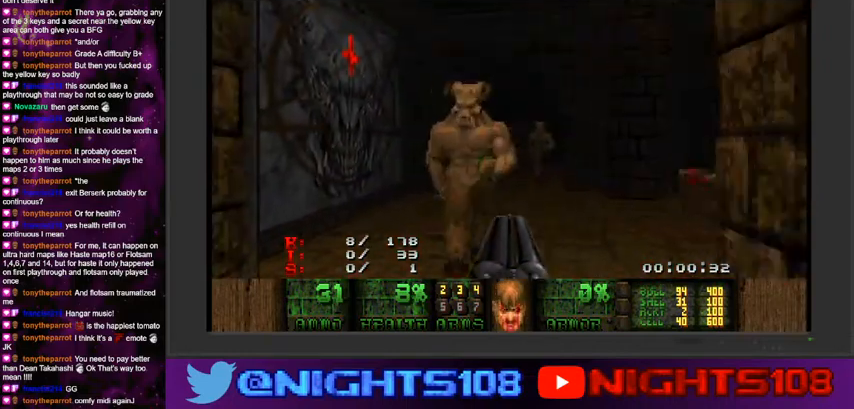
{"keys": ["a", "d", "w"], "mouse": [], "events": [[100, "d", "down"], [133, "a", "up"], [133, "w", "up"], [166, "mouse_left", "up"], [200, "w", "down"], [233, "mouse_left", "down"], [466, "mouse_left", "up"], [500, "a", "down"]]}
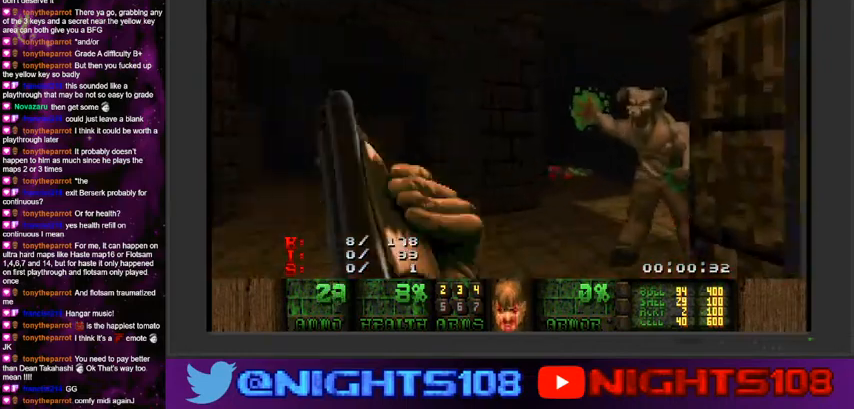
{"keys": ["d", "w"], "mouse": [], "events": [[33, "d", "up"], [133, "mouse_left", "down"], [300, "d", "down"], [333, "a", "up"], [366, "mouse_left", "up"]]}
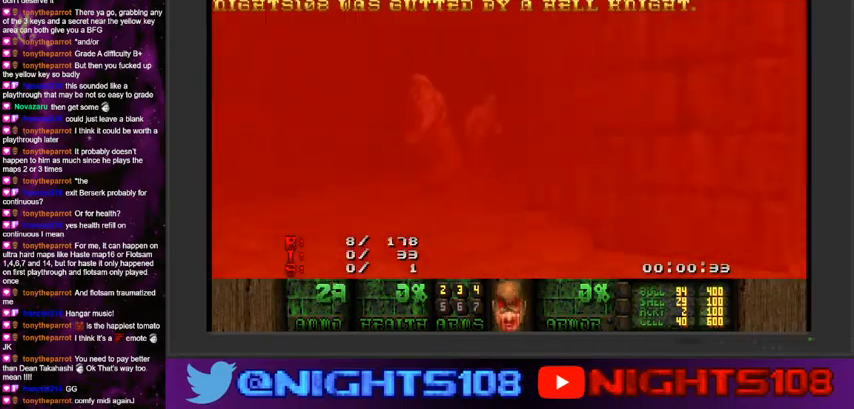
{"keys": ["w"], "mouse": [], "events": [[33, "space", "down"], [100, "d", "up"], [233, "space", "up"]]}
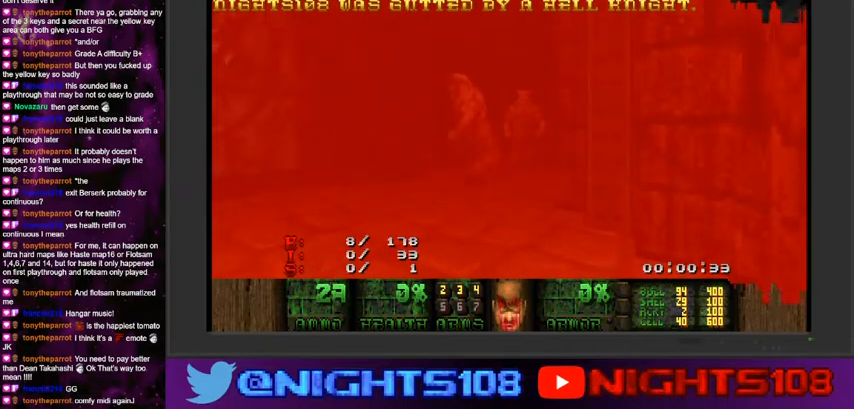
{"keys": [], "mouse": [], "events": [[433, "w", "up"]]}
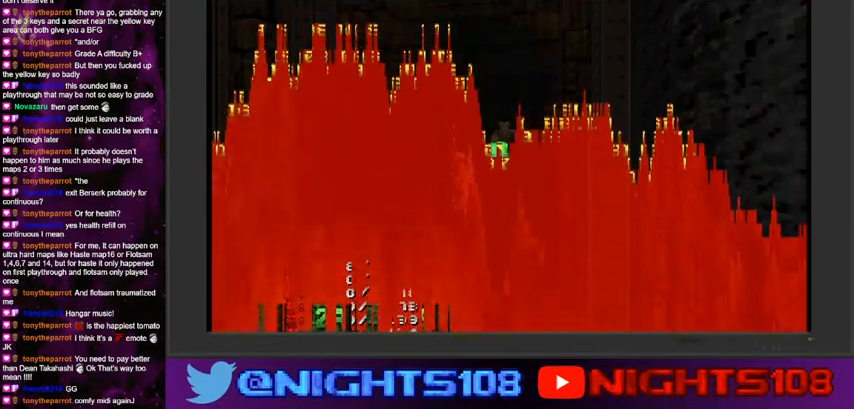
{"keys": [], "mouse": [], "events": [[300, "w", "down"], [400, "w", "up"]]}
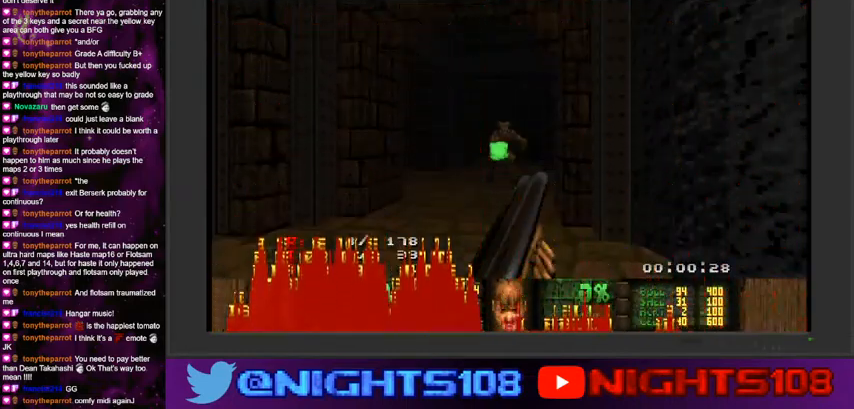
{"keys": ["a"], "mouse": [], "events": [[33, "d", "down"], [433, "d", "up"], [466, "a", "down"]]}
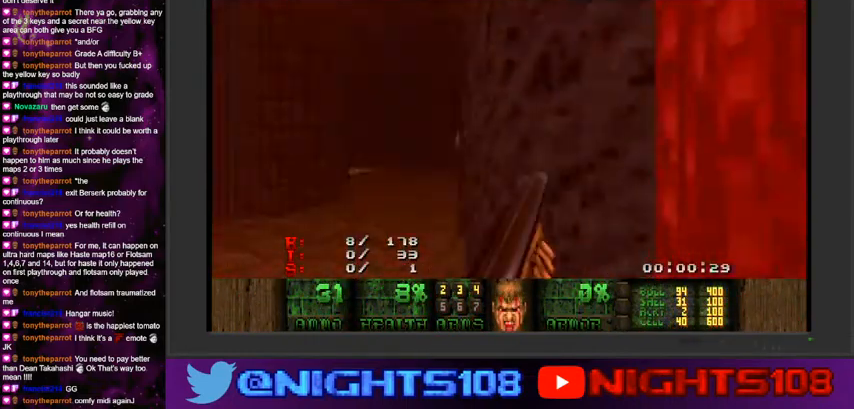
{"keys": ["a", "w"], "mouse": [], "events": [[66, "w", "down"], [200, "a", "up"], [300, "d", "down"], [366, "d", "up"], [400, "a", "down"]]}
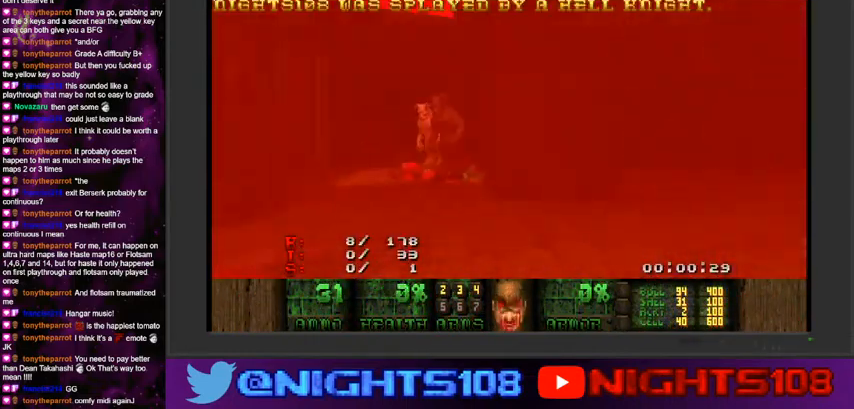
{"keys": ["w"], "mouse": [], "events": [[66, "a", "up"], [166, "space", "down"], [266, "space", "up"]]}
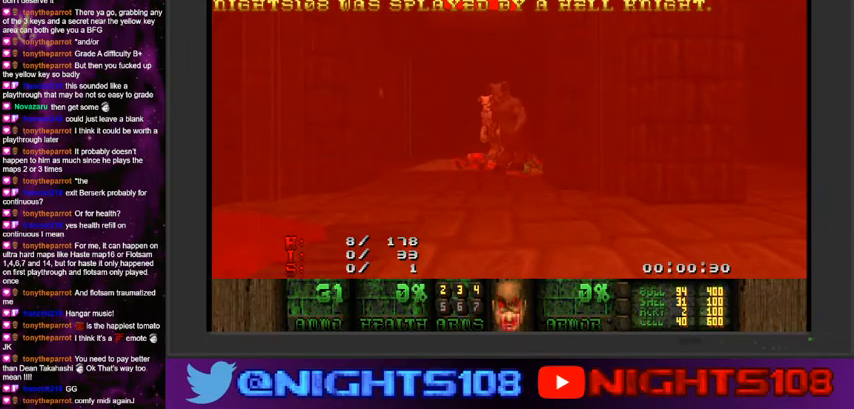
{"keys": [], "mouse": [], "events": [[66, "w", "up"]]}
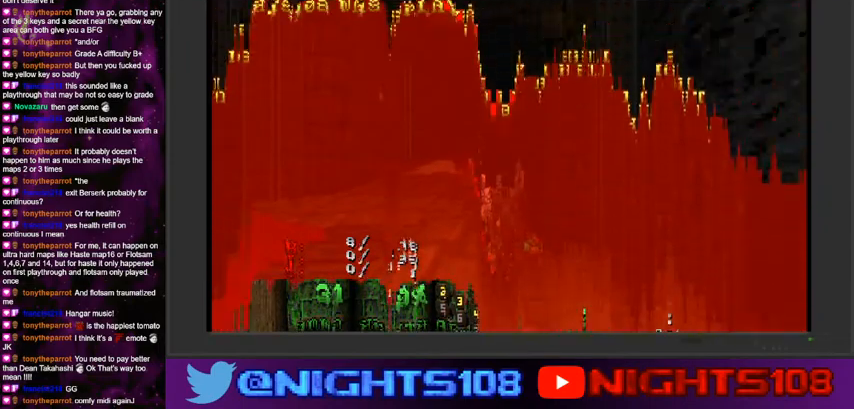
{"keys": [], "mouse": [], "events": []}
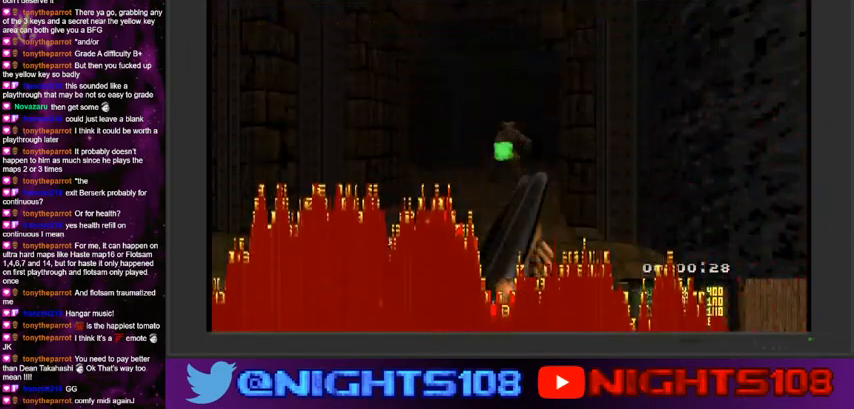
{"keys": ["d", "w"], "mouse": [], "events": [[100, "d", "down"], [200, "w", "down"]]}
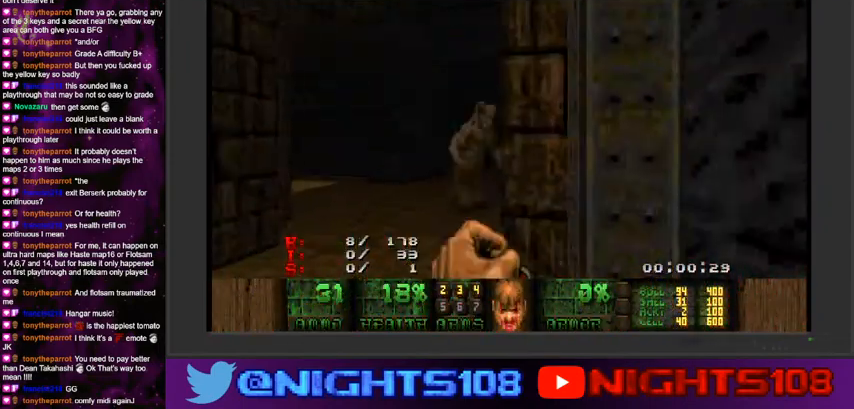
{"keys": ["w"], "mouse": ["left"], "events": [[33, "a", "down"], [66, "w", "up"], [100, "d", "up"], [333, "w", "down"], [433, "a", "up"], [466, "mouse_left", "down"]]}
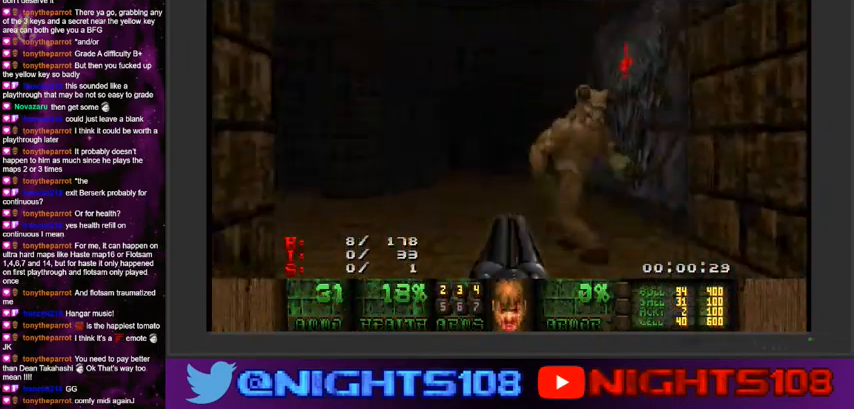
{"keys": ["a"], "mouse": ["left"], "events": [[66, "a", "down"], [133, "w", "up"]]}
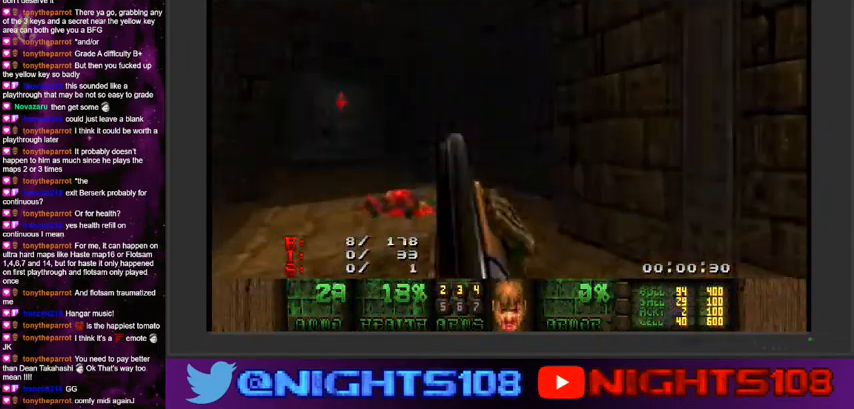
{"keys": ["a", "d", "w"], "mouse": [], "events": [[33, "w", "down"], [66, "a", "up"], [66, "mouse_left", "up"], [133, "d", "down"], [233, "a", "down"], [266, "mouse_left", "down"], [300, "d", "up"], [366, "a", "up"], [400, "d", "down"], [433, "mouse_left", "up"], [500, "a", "down"]]}
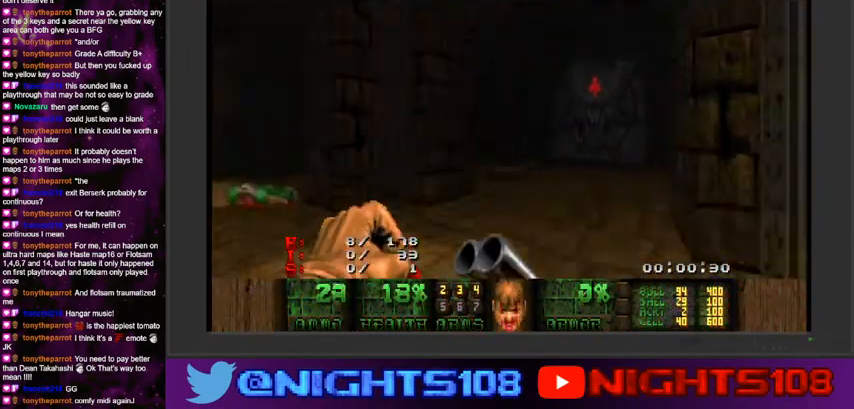
{"keys": ["a", "w"], "mouse": [], "events": [[33, "d", "up"], [133, "a", "up"], [166, "d", "down"], [300, "a", "down"], [333, "d", "up"]]}
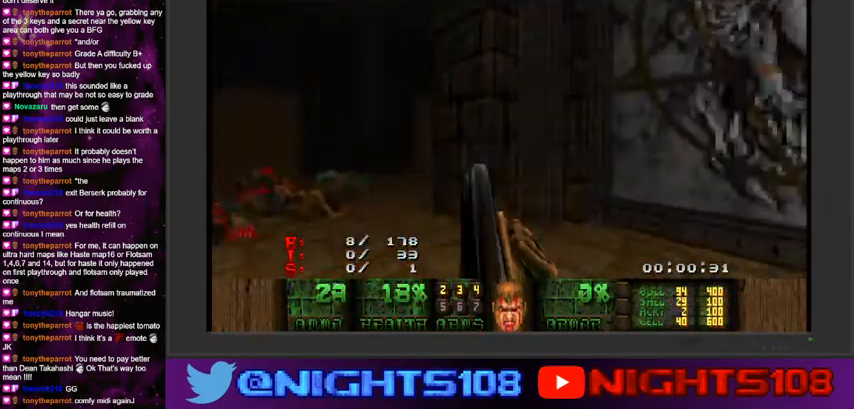
{"keys": ["a", "w"], "mouse": [], "events": [[33, "a", "up"], [66, "a", "down"], [266, "a", "up"], [366, "d", "down"], [466, "a", "down"], [500, "d", "up"]]}